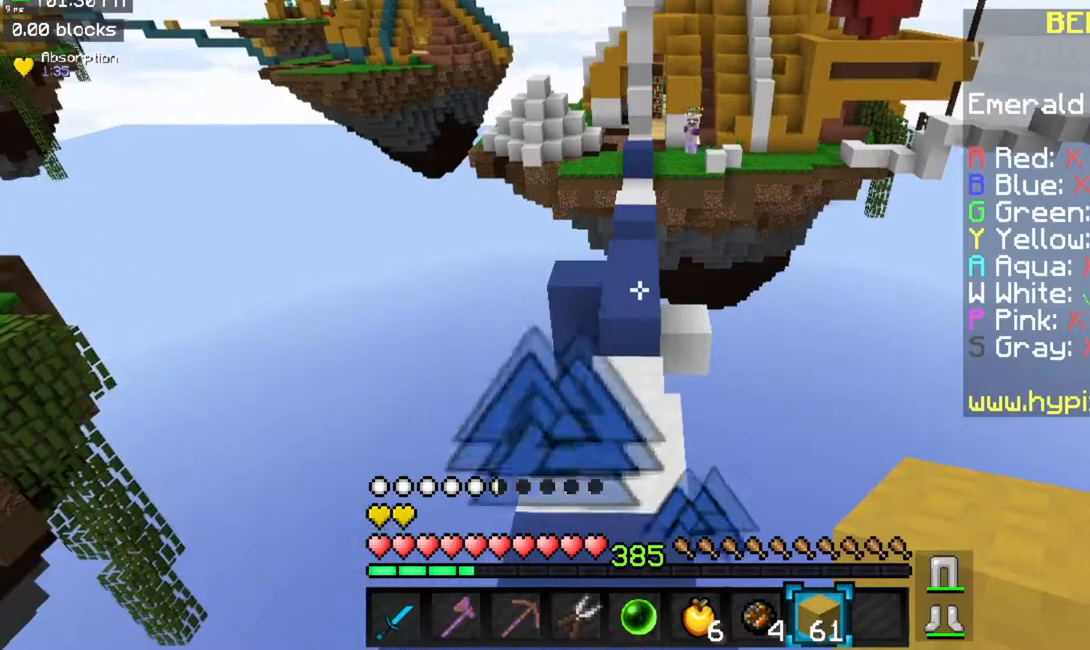
Gameplay with keyboard and mouse; each line is a JSON object with the keys and mouse buttons held at the frame after it. "events" lists presses ("down") and releases ("up") of "a", "d", "s", "space", "w", "mouse_left" and "mouse_right" between this image and that frame as [ms after this image, input, new state], when the widget could be followed in between. "mouse_left", "mouse_right" = the "left", "right" buttons of the "mouse" list. No other keys are recorded. Fast repeated clicks can show as one long hold. Mouse movement is not recorded.
{"keys": [], "mouse": [], "events": []}
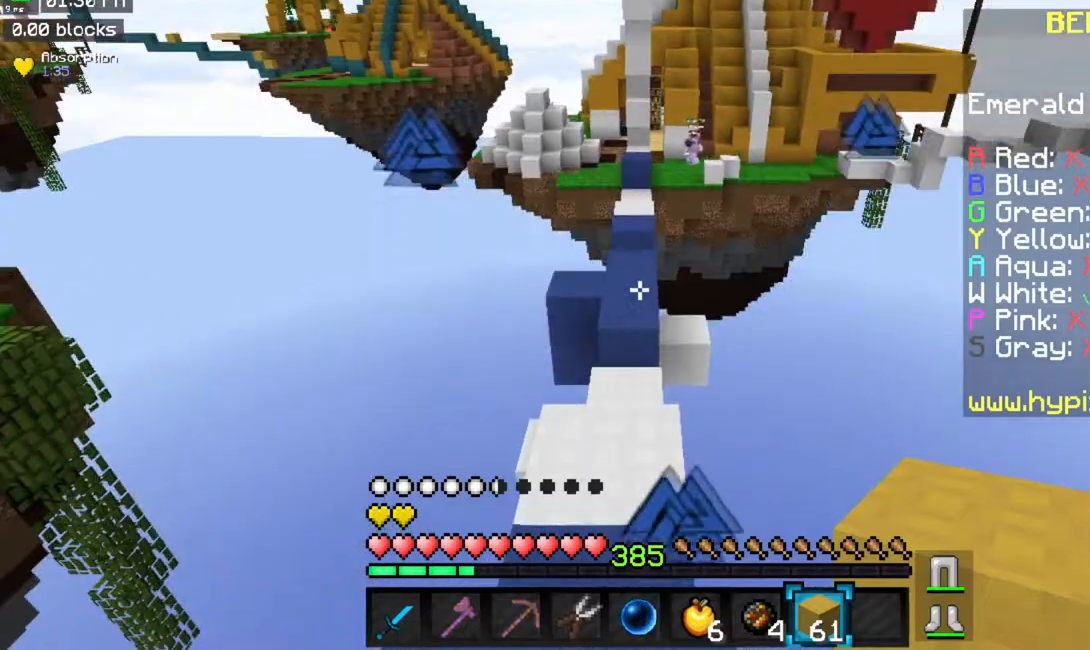
{"keys": [], "mouse": [], "events": []}
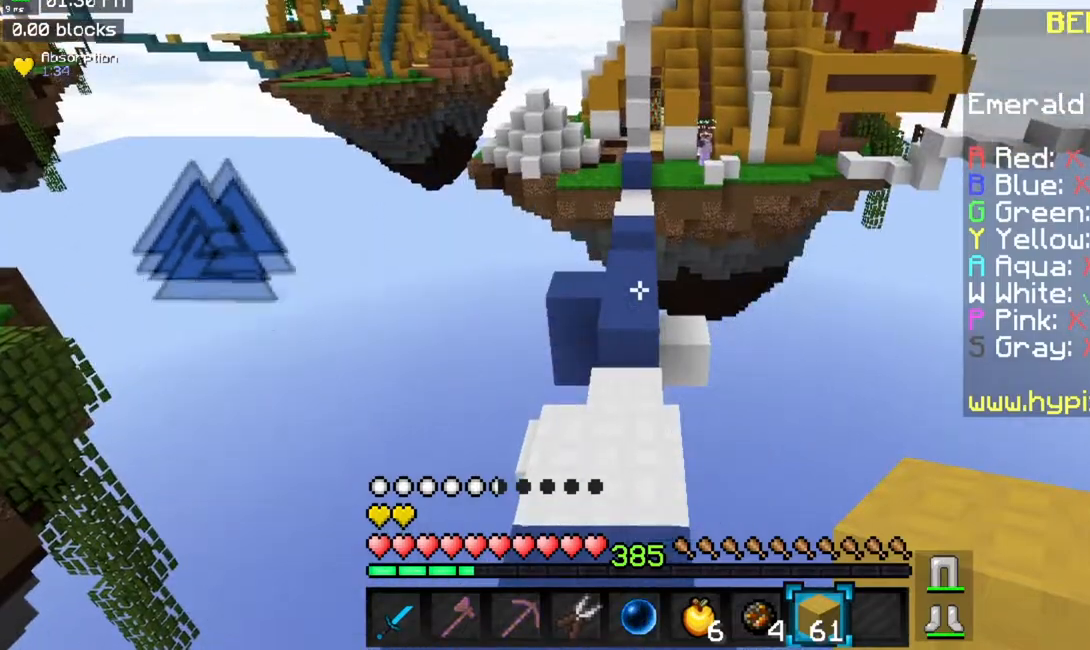
{"keys": [], "mouse": [], "events": []}
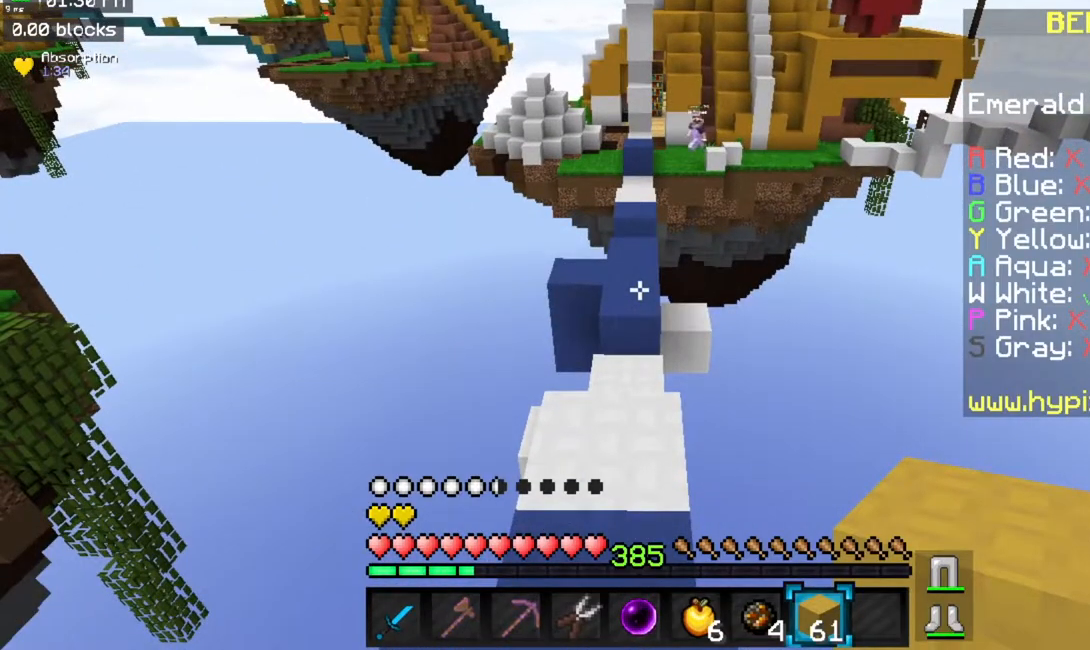
{"keys": ["w"], "mouse": [], "events": [[167, "w", "down"]]}
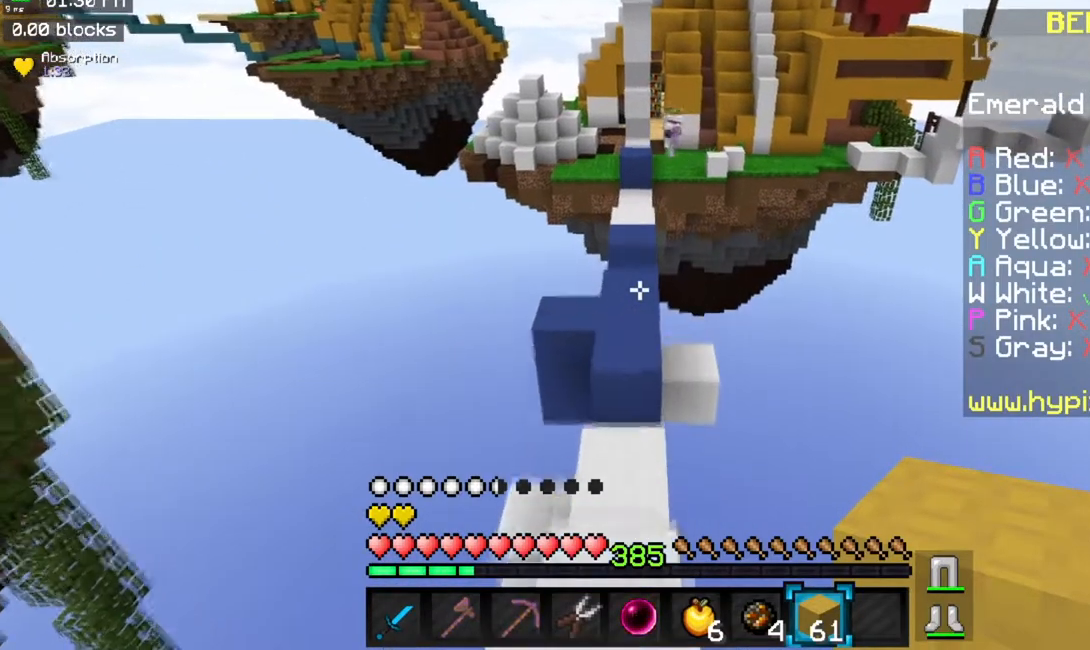
{"keys": ["w"], "mouse": [], "events": []}
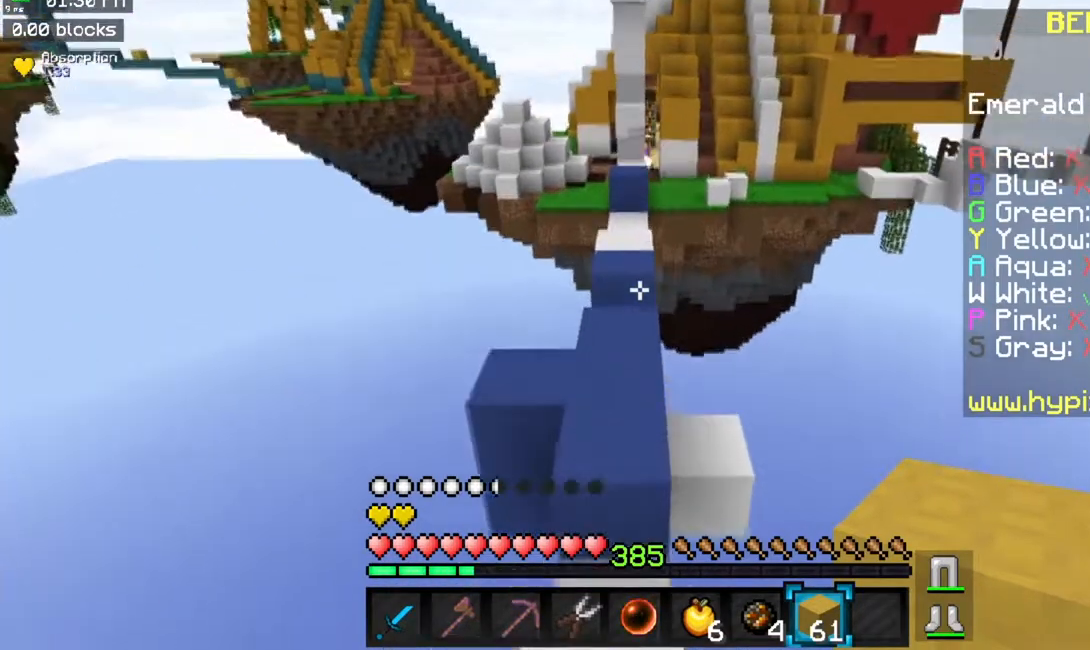
{"keys": ["w"], "mouse": [], "events": [[134, "space", "down"], [434, "space", "up"]]}
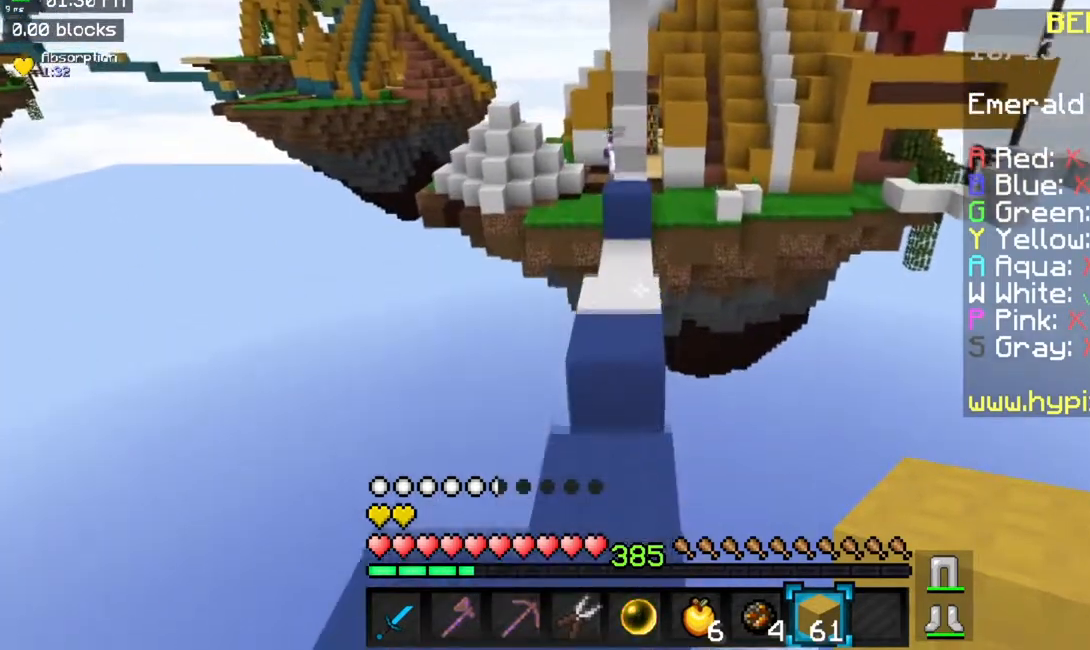
{"keys": ["w"], "mouse": [], "events": [[33, "a", "down"], [167, "a", "up"], [233, "space", "down"], [484, "space", "up"]]}
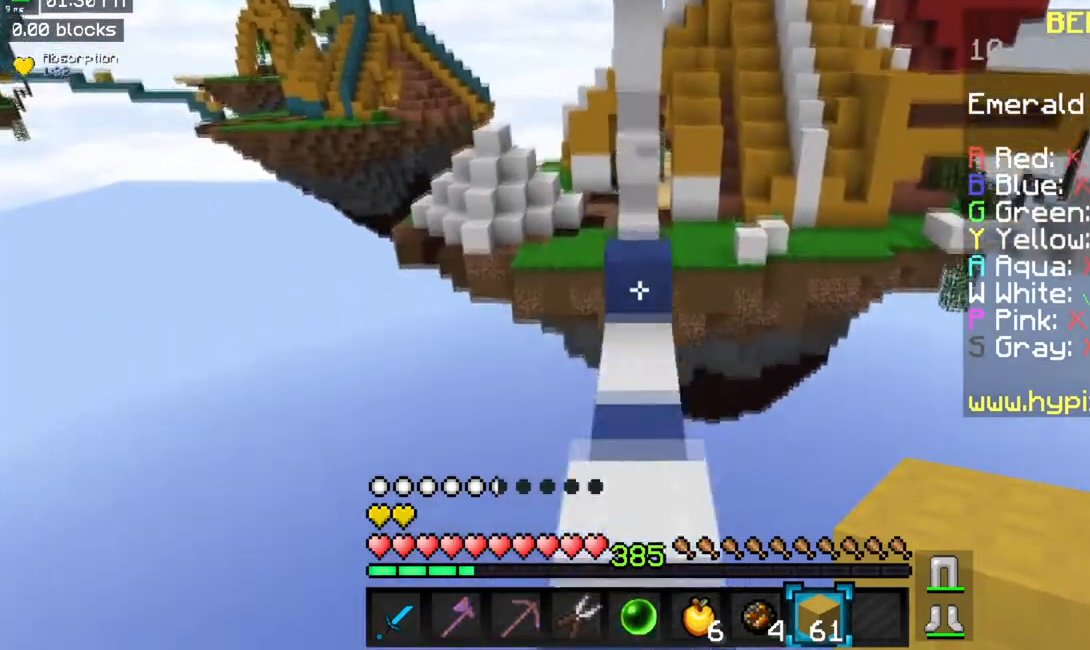
{"keys": ["w"], "mouse": [], "events": []}
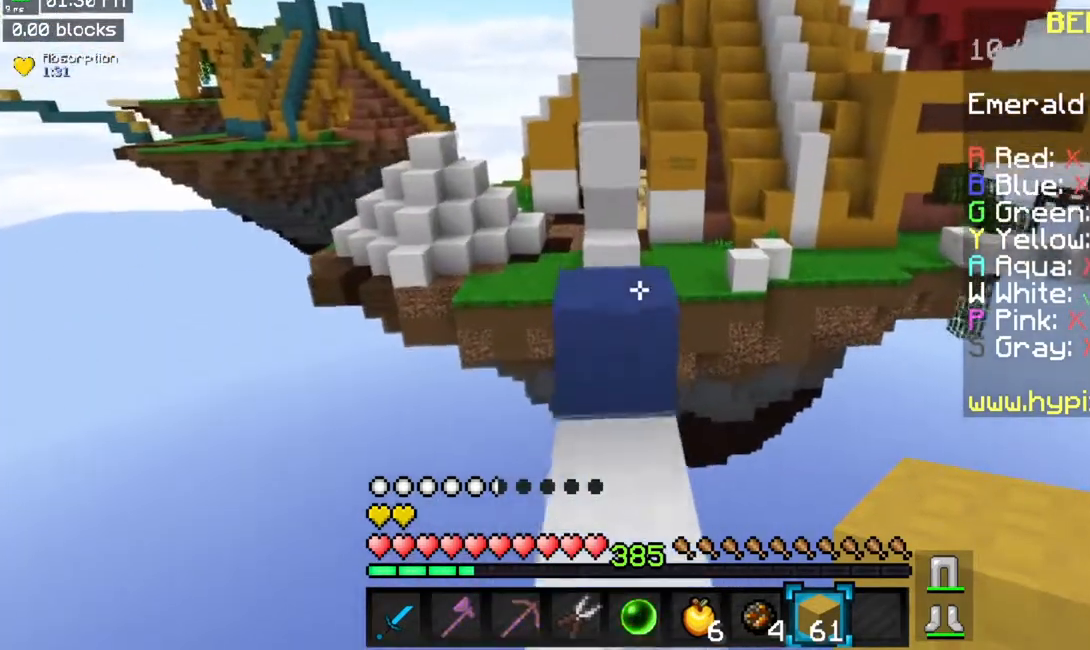
{"keys": ["w"], "mouse": [], "events": [[300, "space", "down"], [467, "space", "up"]]}
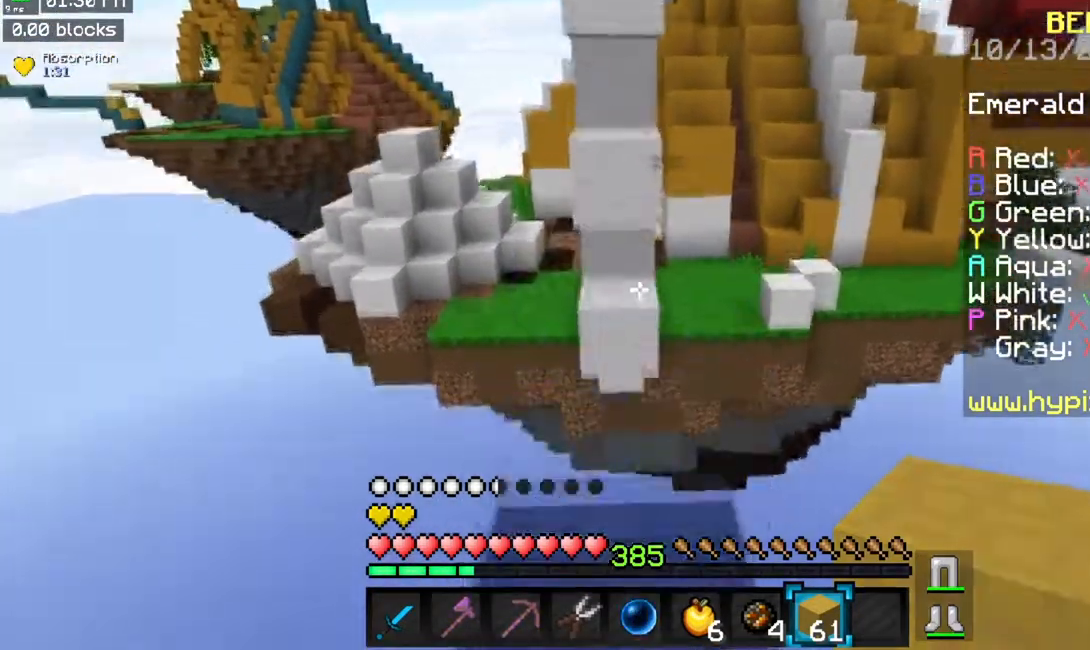
{"keys": ["s", "space"], "mouse": ["right"], "events": [[34, "w", "up"], [151, "space", "down"], [184, "s", "down"], [217, "mouse_right", "down"]]}
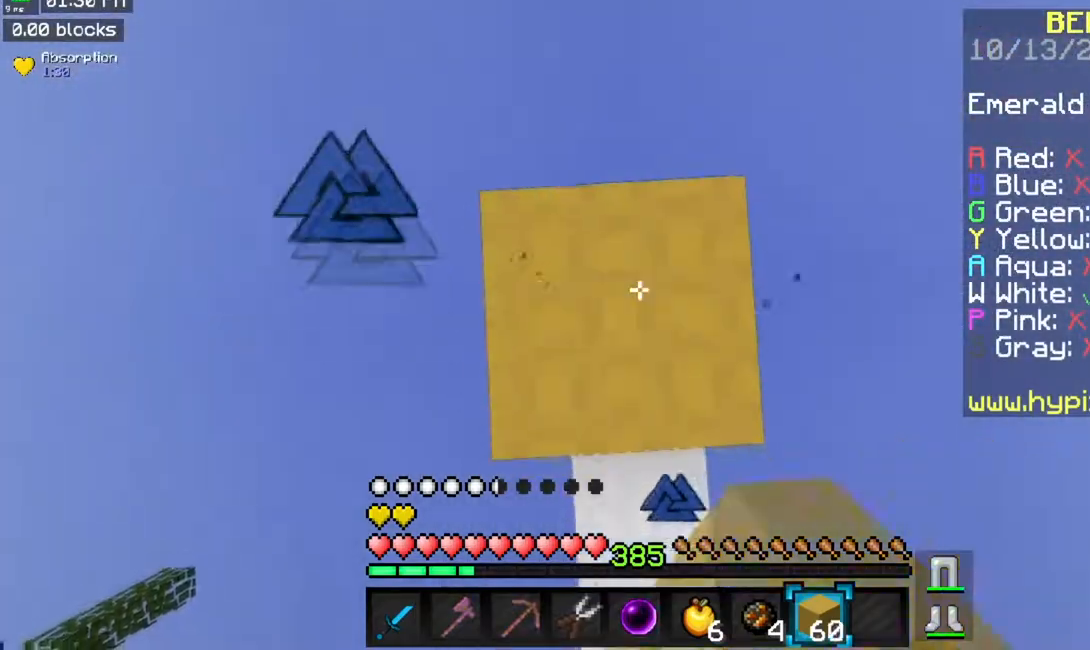
{"keys": ["space"], "mouse": ["right"], "events": [[334, "mouse_right", "up"], [384, "s", "up"], [417, "mouse_right", "down"]]}
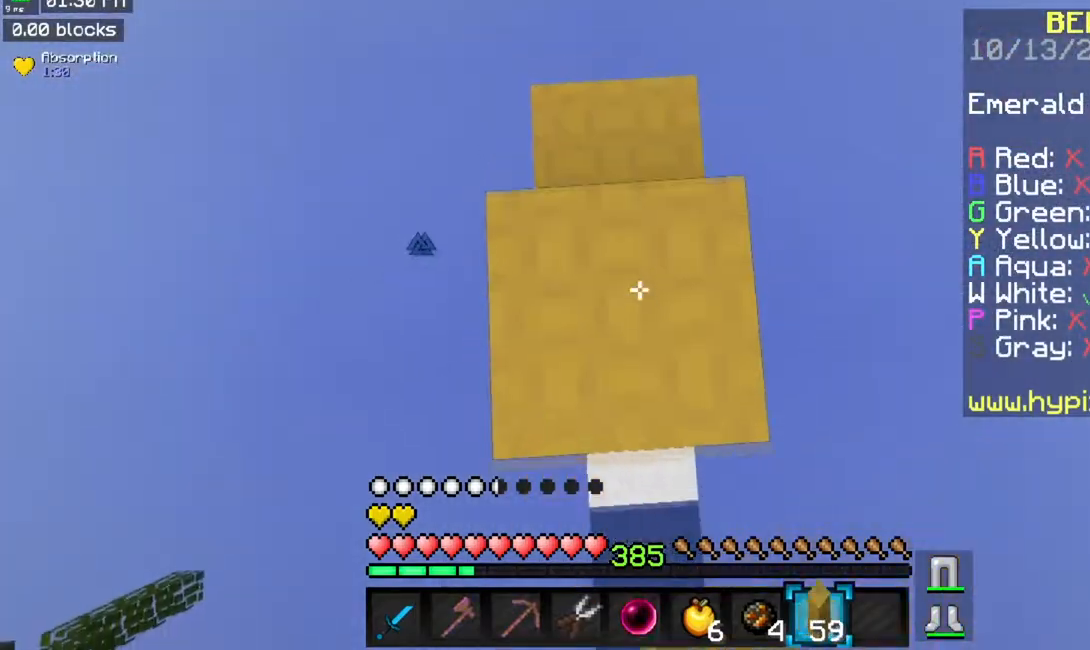
{"keys": ["space"], "mouse": ["right"], "events": [[151, "s", "down"], [367, "s", "up"]]}
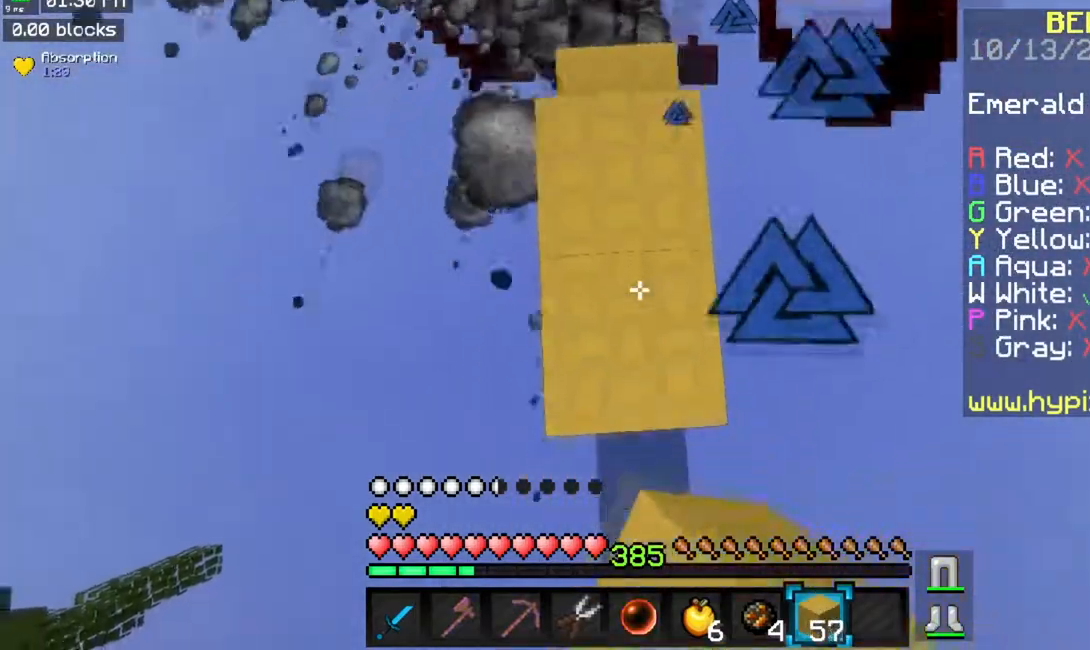
{"keys": ["space", "w"], "mouse": ["right"], "events": [[467, "w", "down"]]}
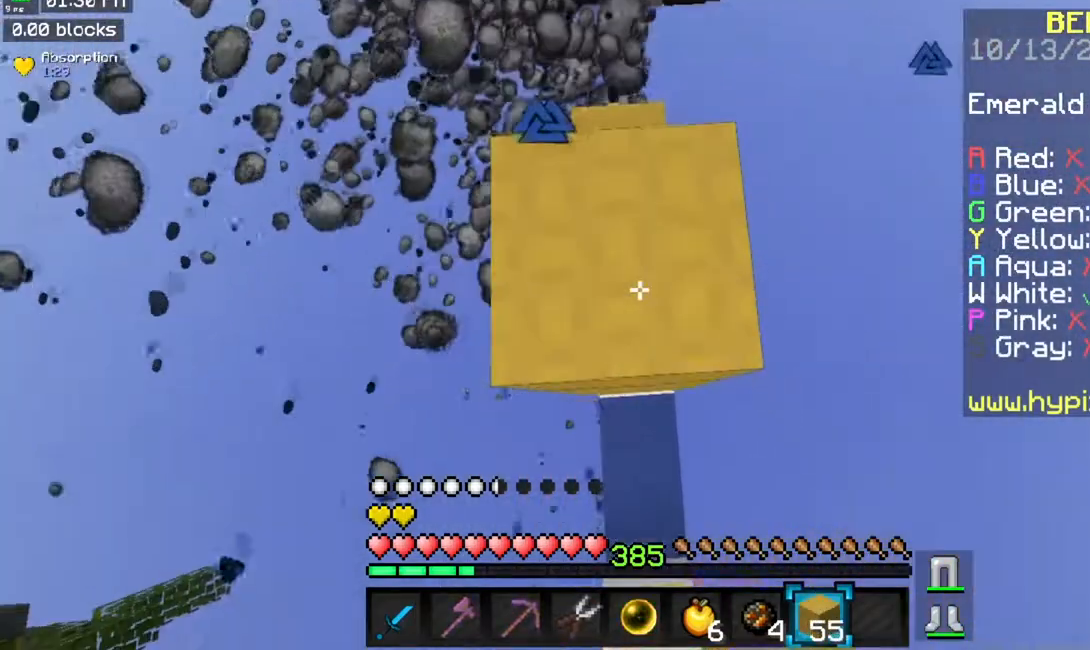
{"keys": ["space"], "mouse": ["right"], "events": [[117, "w", "up"]]}
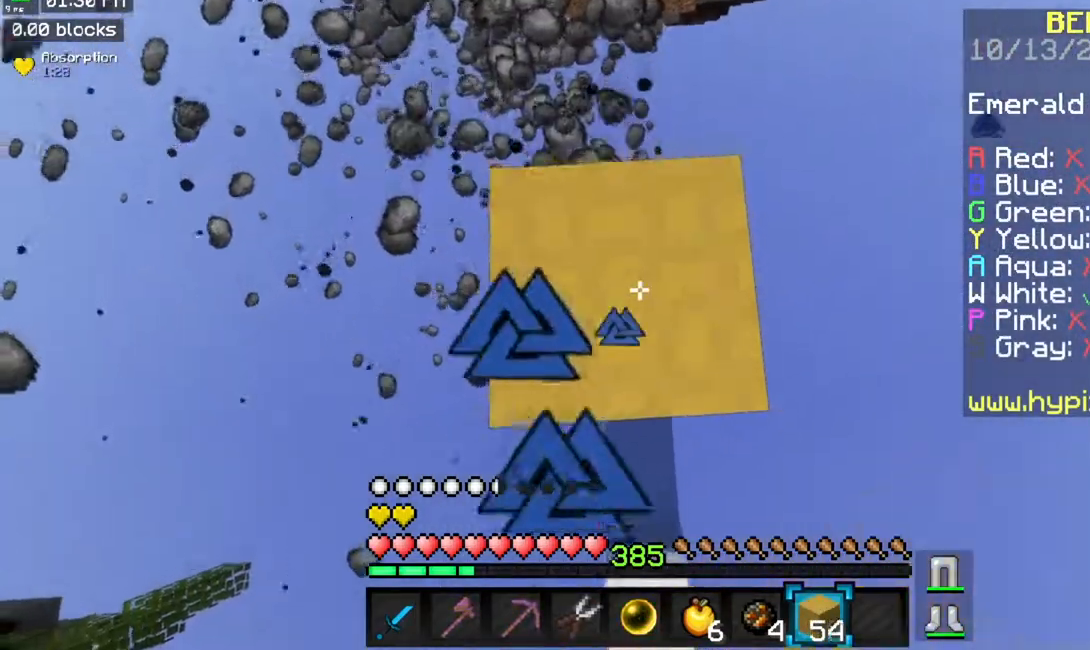
{"keys": ["w"], "mouse": ["right"], "events": [[17, "space", "up"], [33, "w", "down"], [100, "mouse_right", "up"], [183, "w", "up"], [317, "w", "down"], [484, "mouse_right", "down"]]}
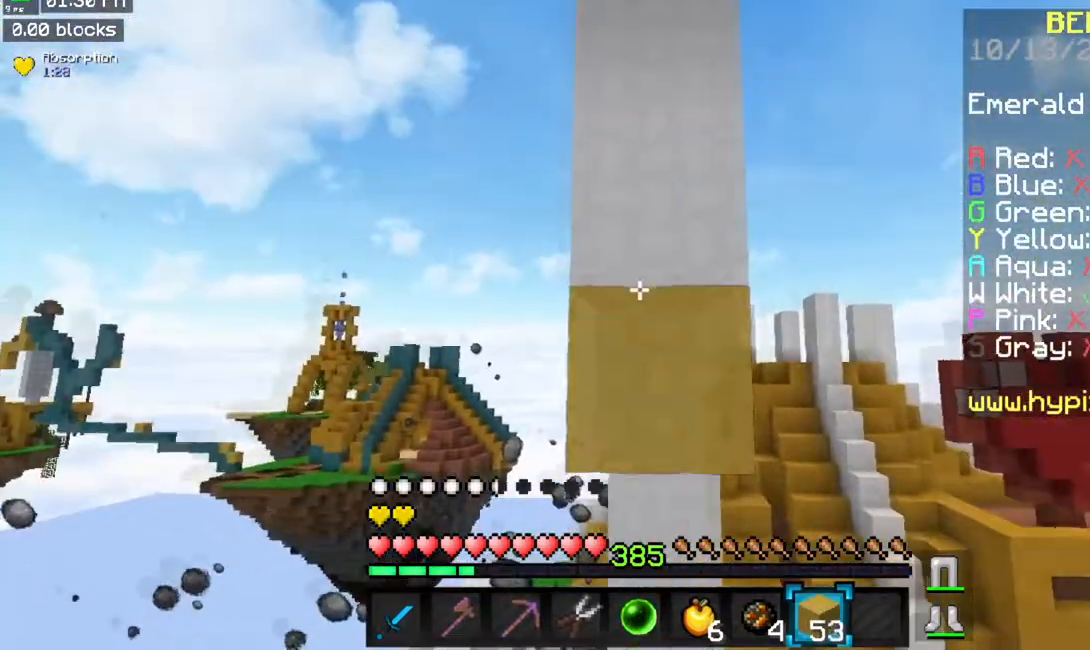
{"keys": ["space"], "mouse": ["right"], "events": [[50, "w", "up"], [134, "s", "down"], [334, "space", "down"], [351, "s", "up"]]}
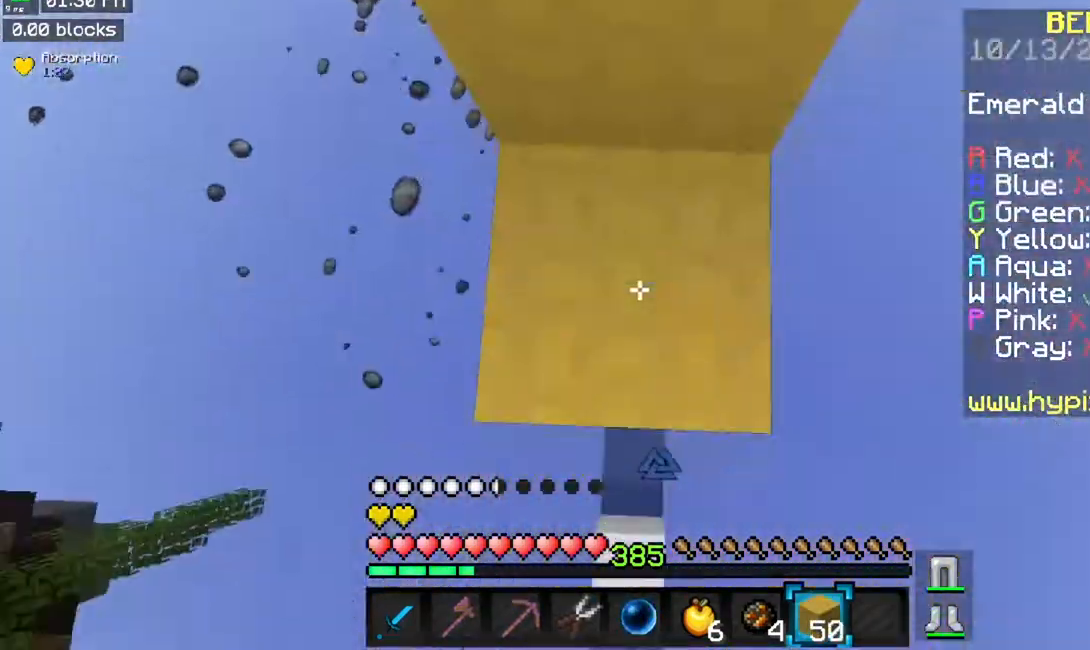
{"keys": ["space", "w"], "mouse": [], "events": [[50, "mouse_right", "up"], [50, "w", "down"], [133, "mouse_right", "down"], [267, "mouse_right", "up"]]}
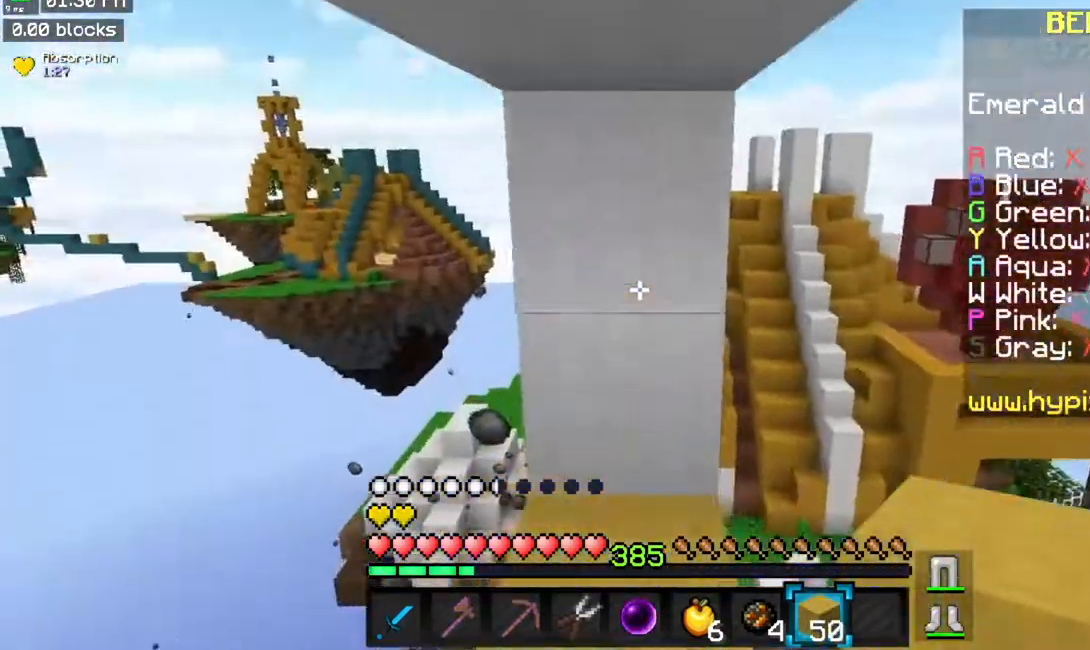
{"keys": [], "mouse": [], "events": [[17, "space", "up"], [151, "w", "up"], [217, "space", "down"], [267, "mouse_right", "down"], [401, "space", "up"], [484, "mouse_right", "up"]]}
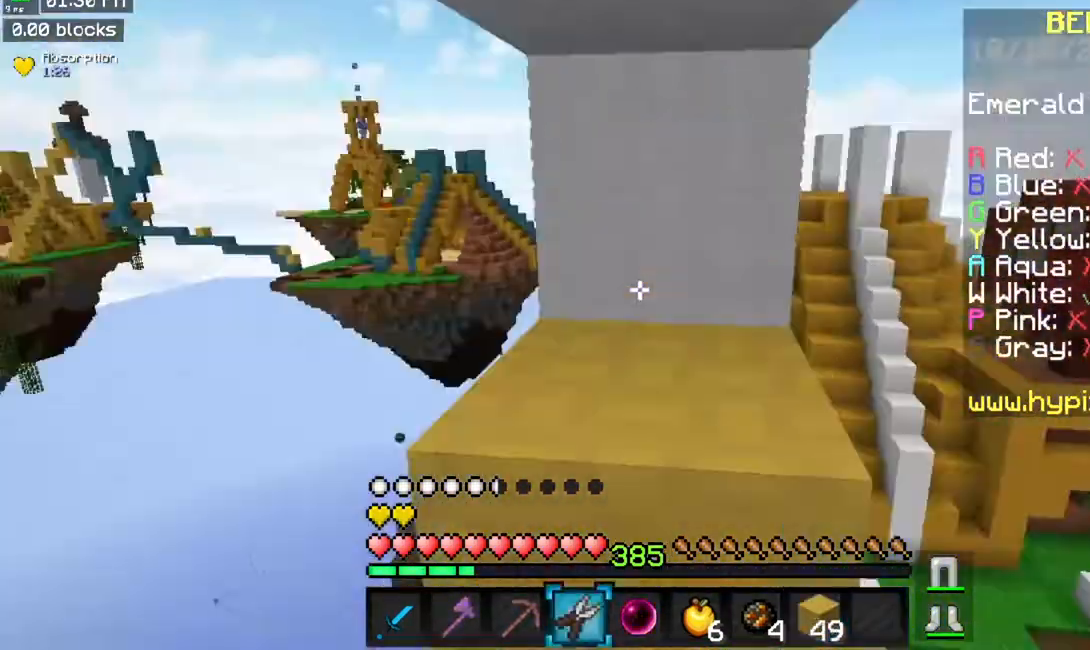
{"keys": ["w"], "mouse": ["left"], "events": [[183, "mouse_left", "down"], [450, "w", "down"]]}
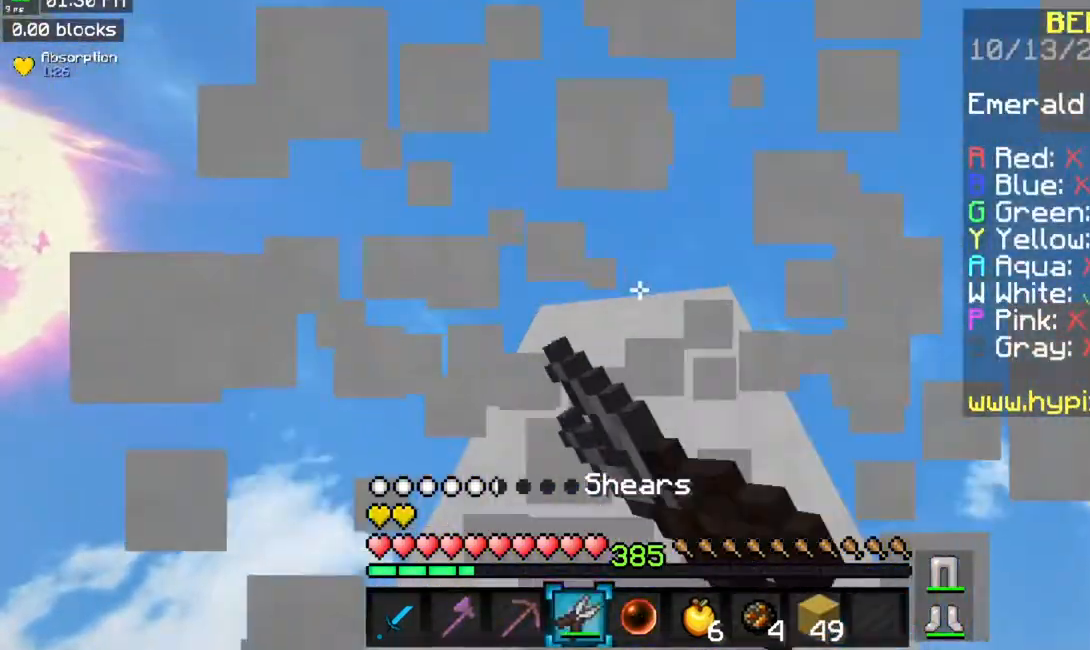
{"keys": ["space"], "mouse": ["right"], "events": [[151, "mouse_left", "up"], [201, "w", "up"], [251, "space", "down"], [284, "mouse_right", "down"]]}
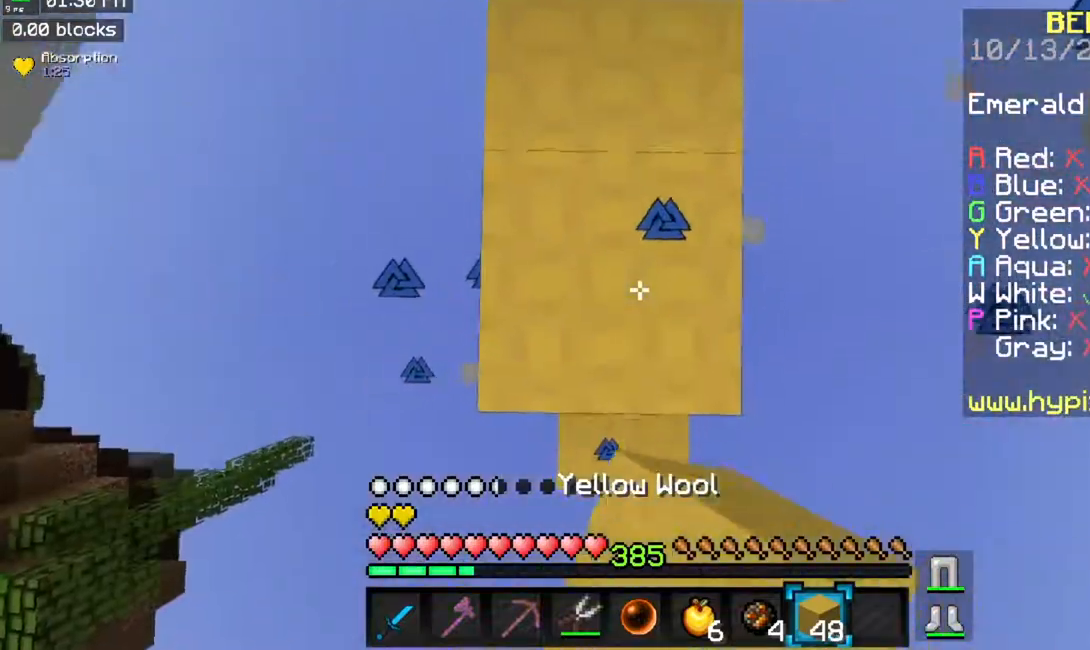
{"keys": ["space", "w"], "mouse": ["right"], "events": [[334, "w", "down"]]}
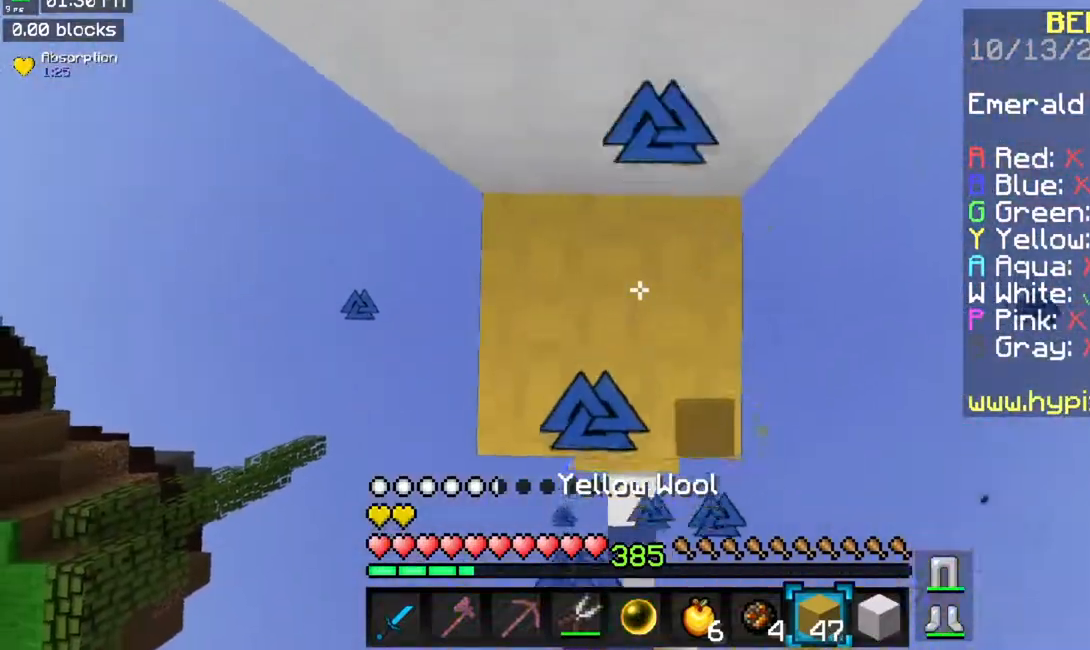
{"keys": ["space", "w"], "mouse": ["right"], "events": []}
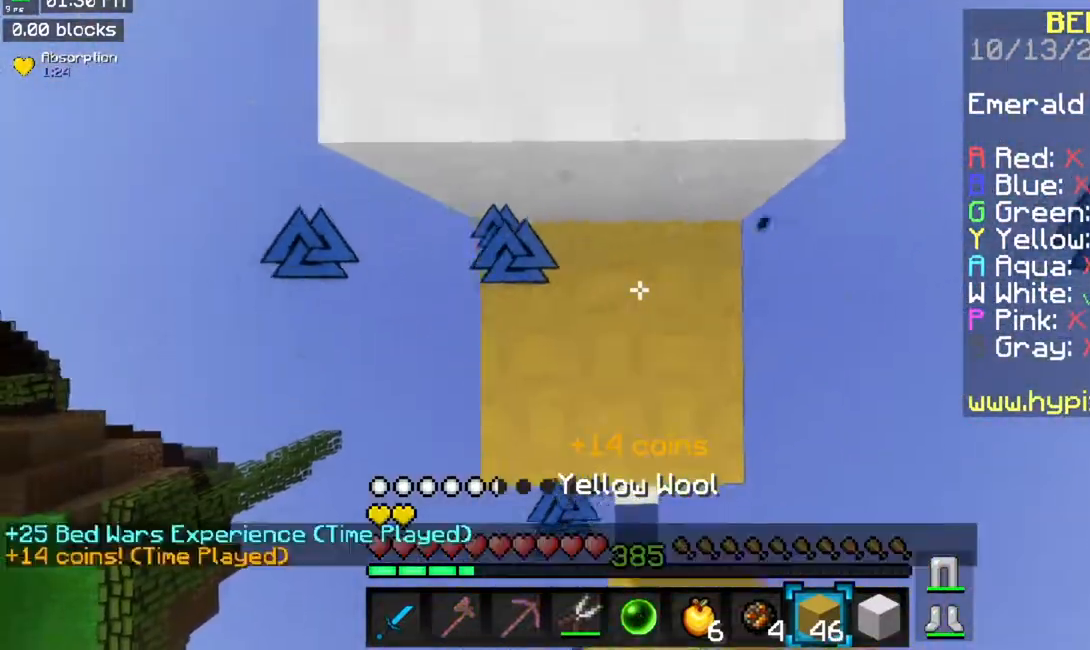
{"keys": ["w"], "mouse": [], "events": [[100, "mouse_right", "up"], [434, "space", "up"]]}
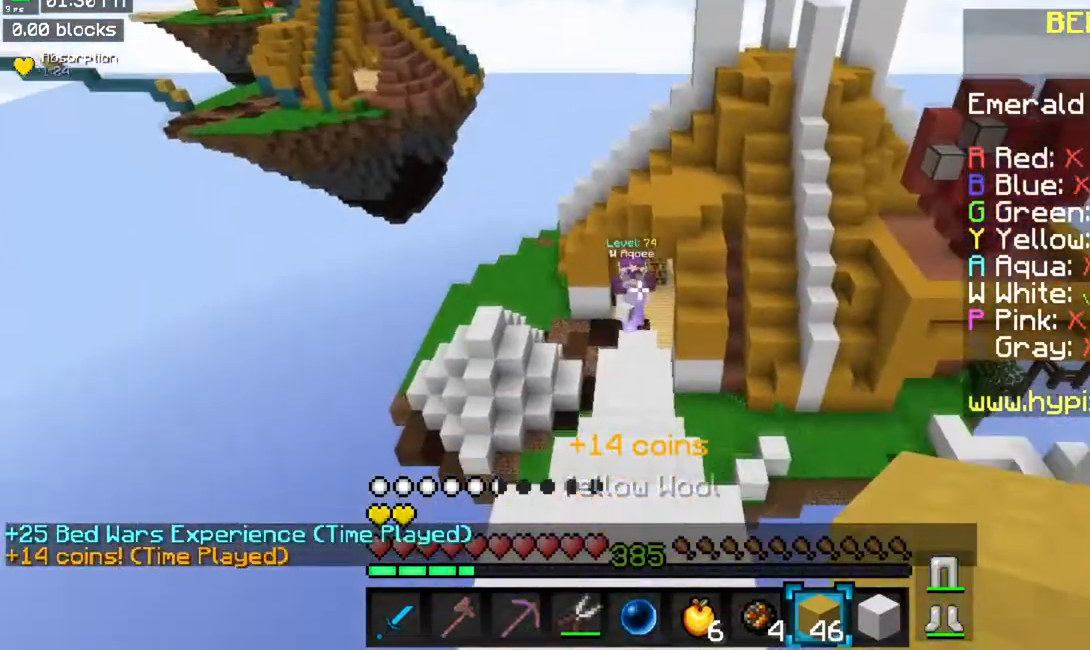
{"keys": ["s", "space"], "mouse": ["right"], "events": [[317, "w", "up"], [367, "mouse_right", "down"], [451, "s", "down"], [451, "space", "down"]]}
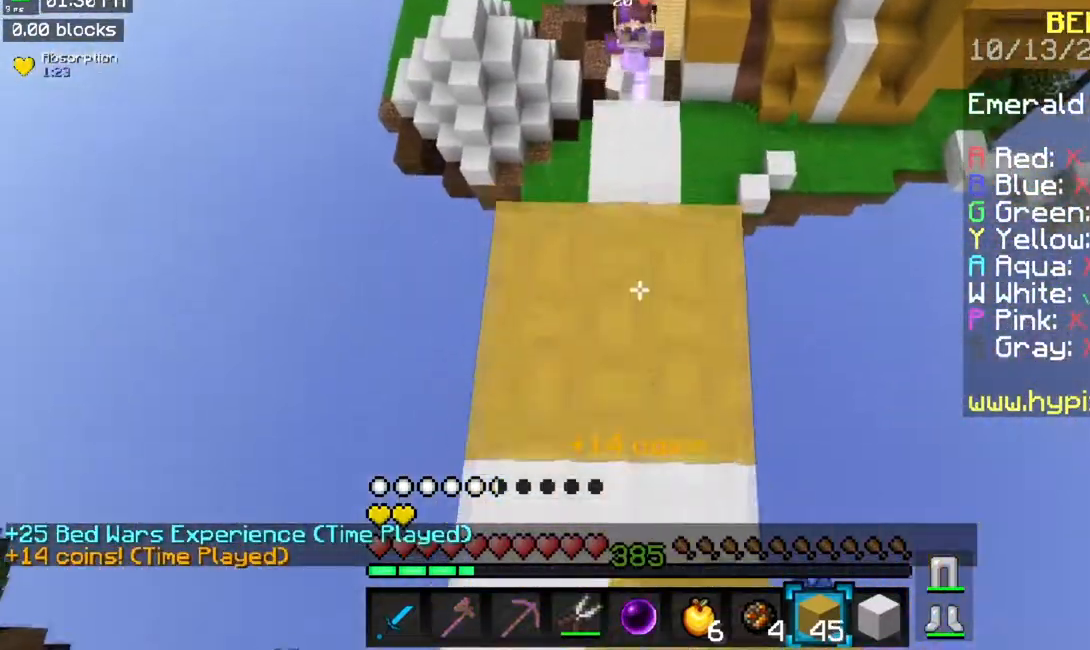
{"keys": ["space"], "mouse": ["right"], "events": [[150, "s", "up"], [267, "w", "down"], [417, "w", "up"]]}
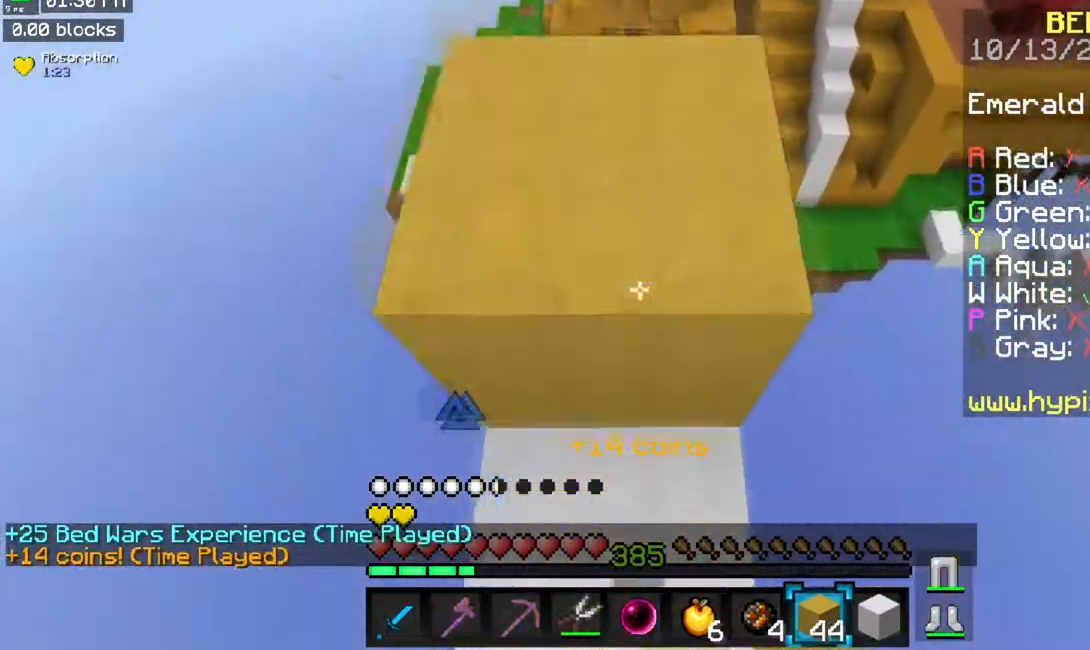
{"keys": ["space"], "mouse": ["right"], "events": [[251, "w", "down"], [451, "w", "up"]]}
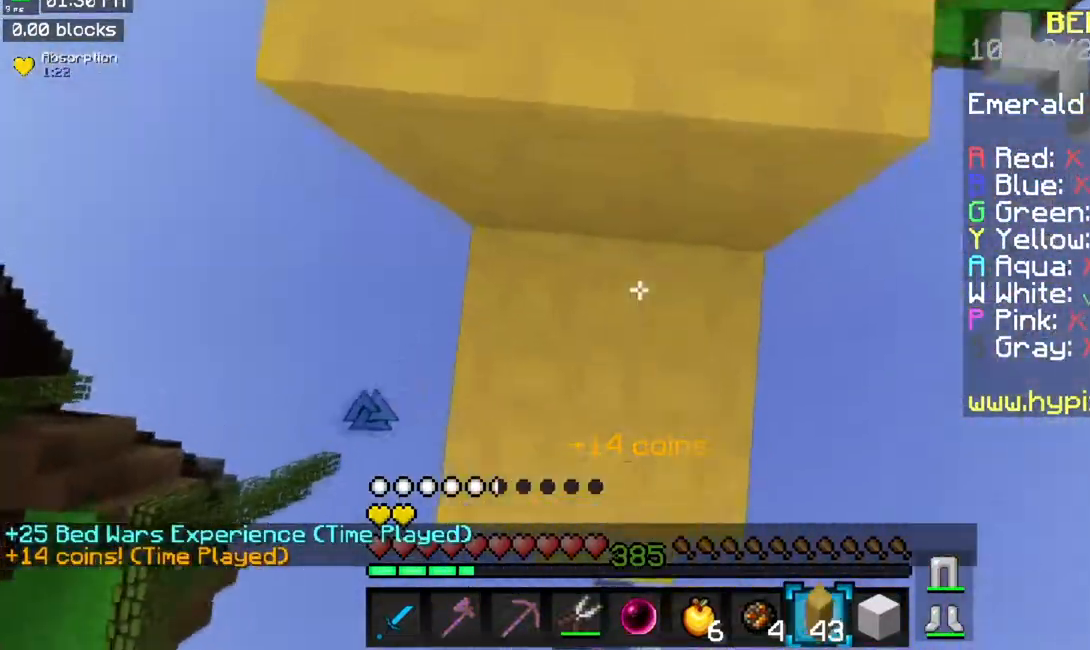
{"keys": ["w"], "mouse": [], "events": [[50, "w", "down"], [167, "mouse_right", "up"], [334, "space", "up"]]}
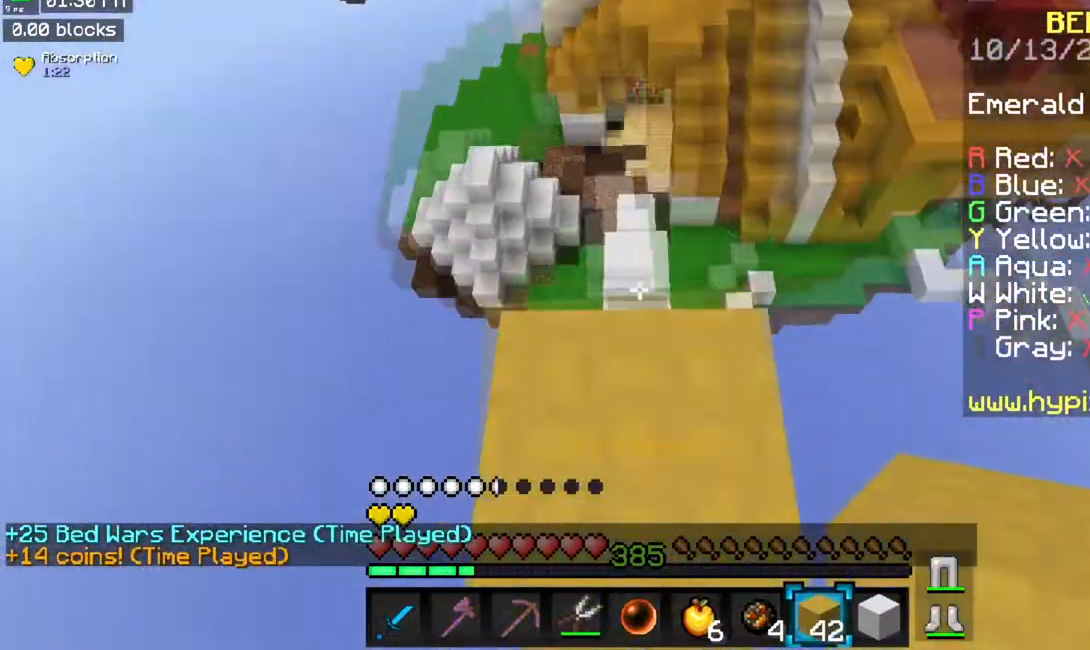
{"keys": ["a", "s"], "mouse": [], "events": [[34, "a", "down"], [201, "w", "up"], [317, "s", "down"]]}